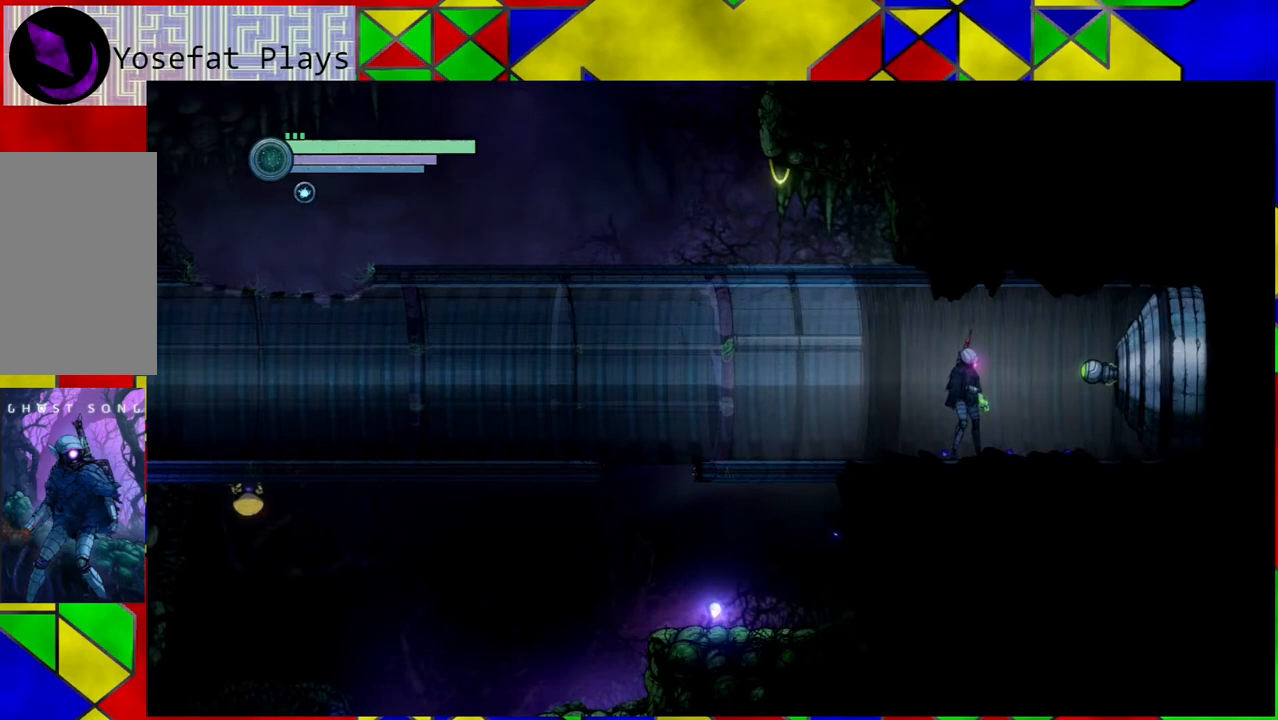
Gameplay with a controller (Nintendo layout); each line is a JSON object with the inputs held at the frame after it. "events" lists button and stick changes between this image and that frame as [ms after this image, input, new state], when the widget could be followed in between. Not read: L3 R3.
{"buttons": [], "left_stick": "center", "right_stick": "center", "events": []}
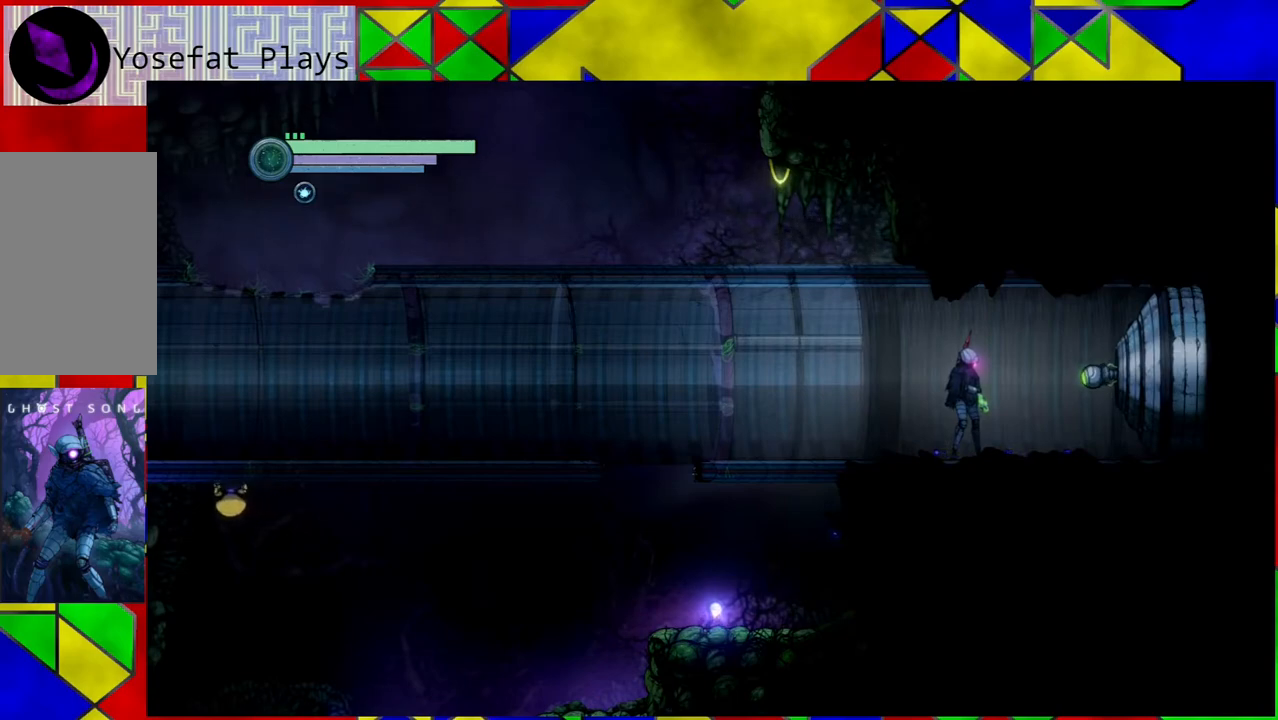
{"buttons": [], "left_stick": "center", "right_stick": "center", "events": []}
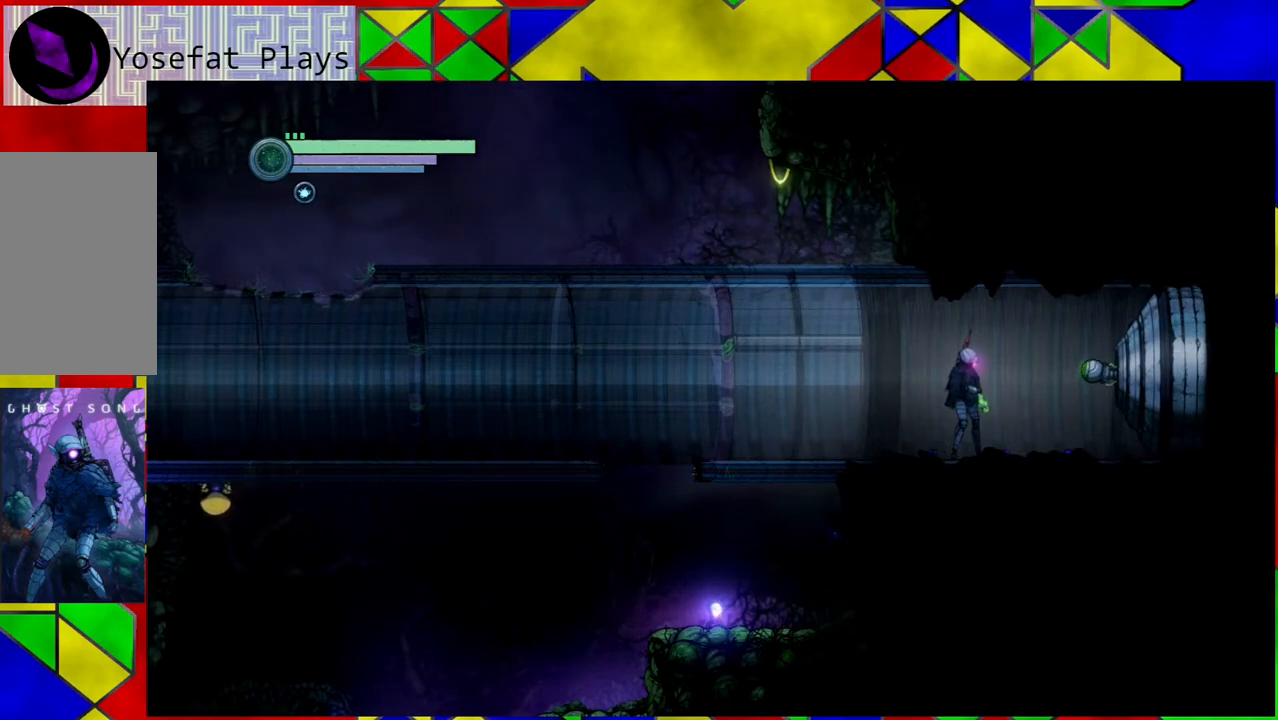
{"buttons": [], "left_stick": "right", "right_stick": "center", "events": [[417, "left_stick", "right"]]}
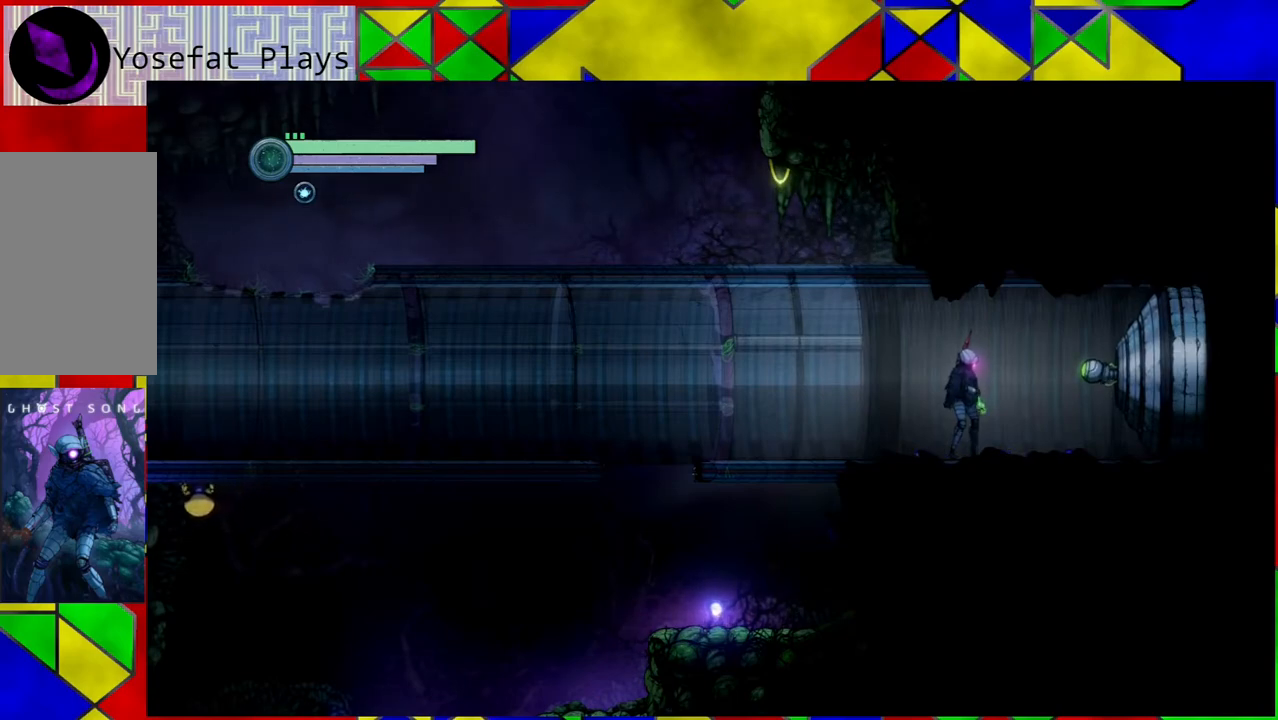
{"buttons": [], "left_stick": "center", "right_stick": "center", "events": [[167, "left_stick", "center"]]}
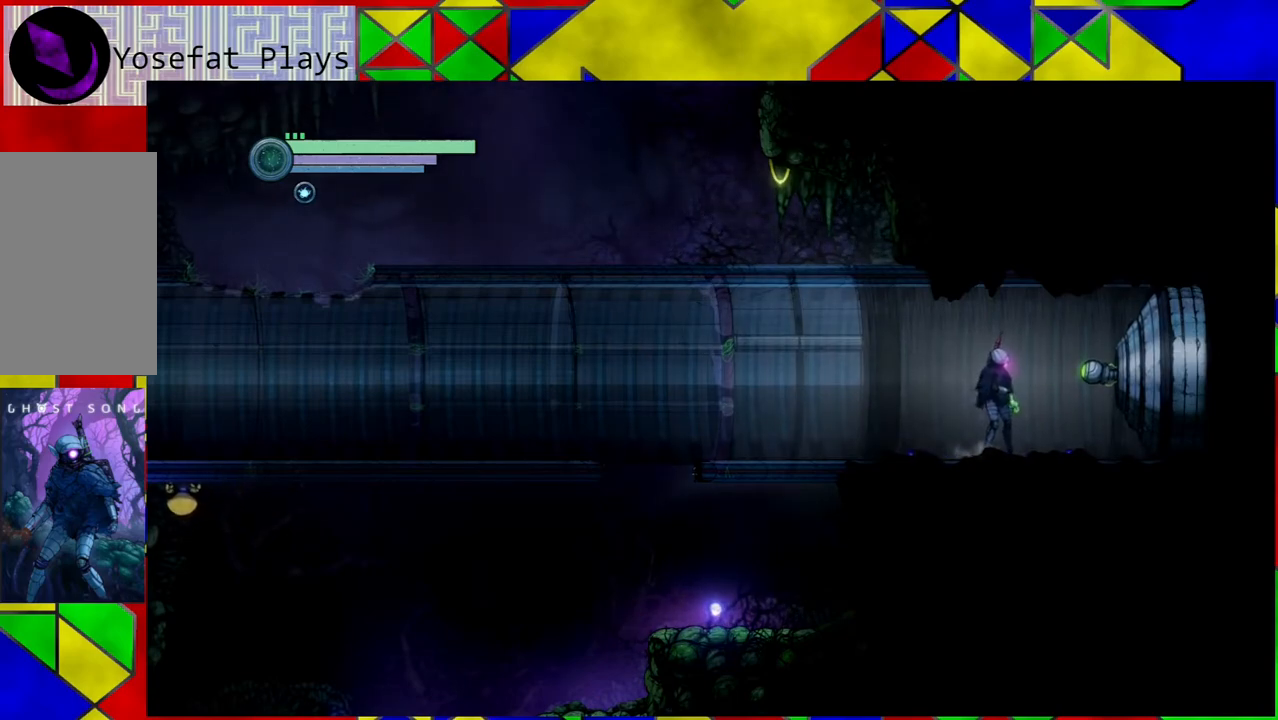
{"buttons": [], "left_stick": "center", "right_stick": "center", "events": []}
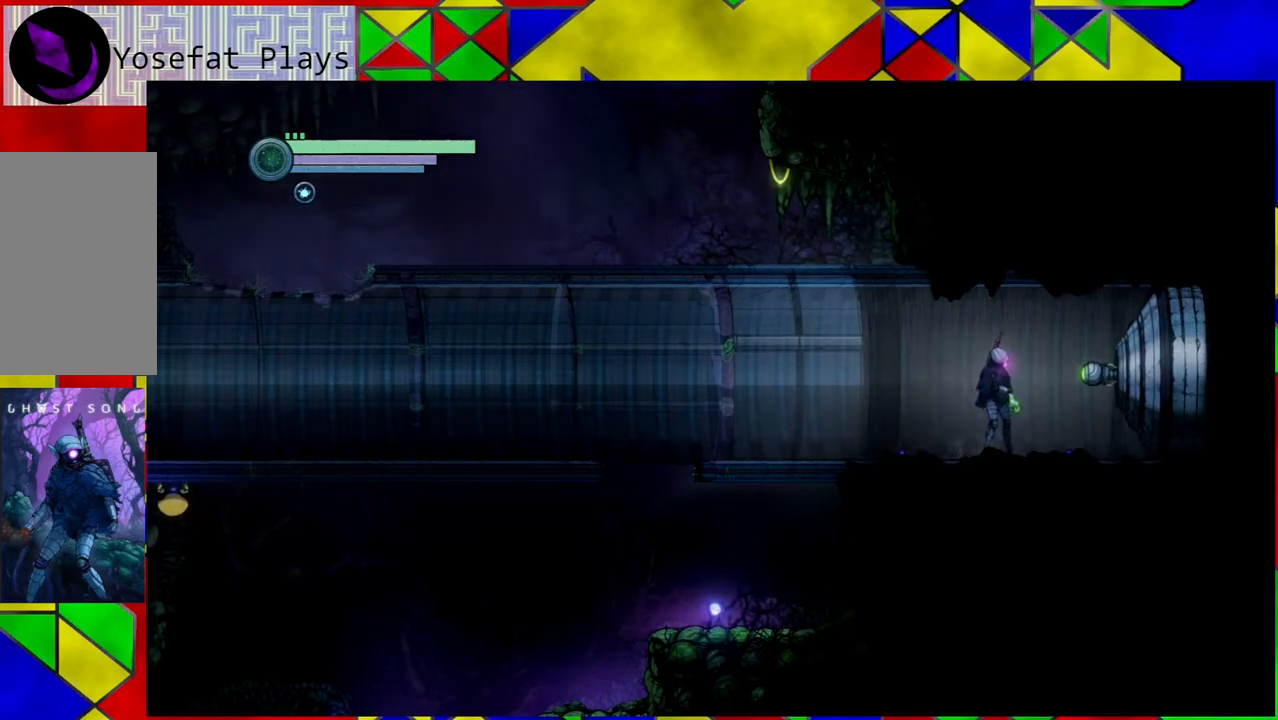
{"buttons": [], "left_stick": "center", "right_stick": "center", "events": []}
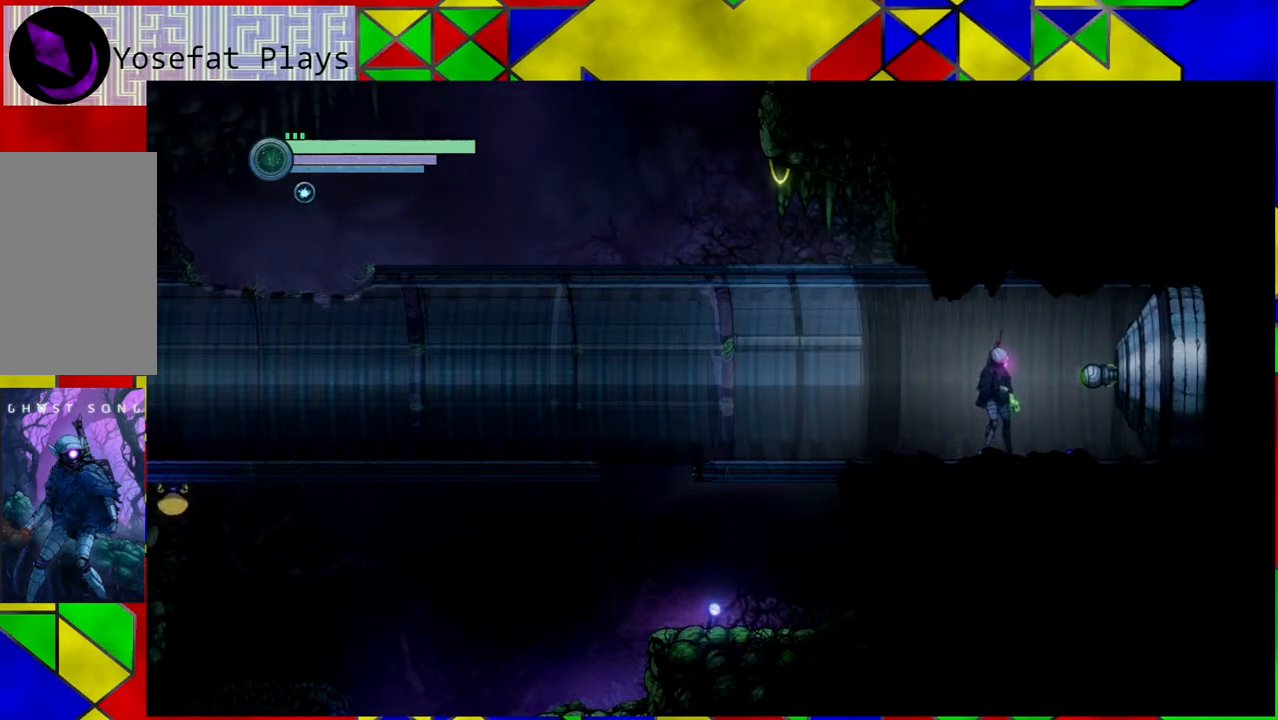
{"buttons": [], "left_stick": "center", "right_stick": "center", "events": []}
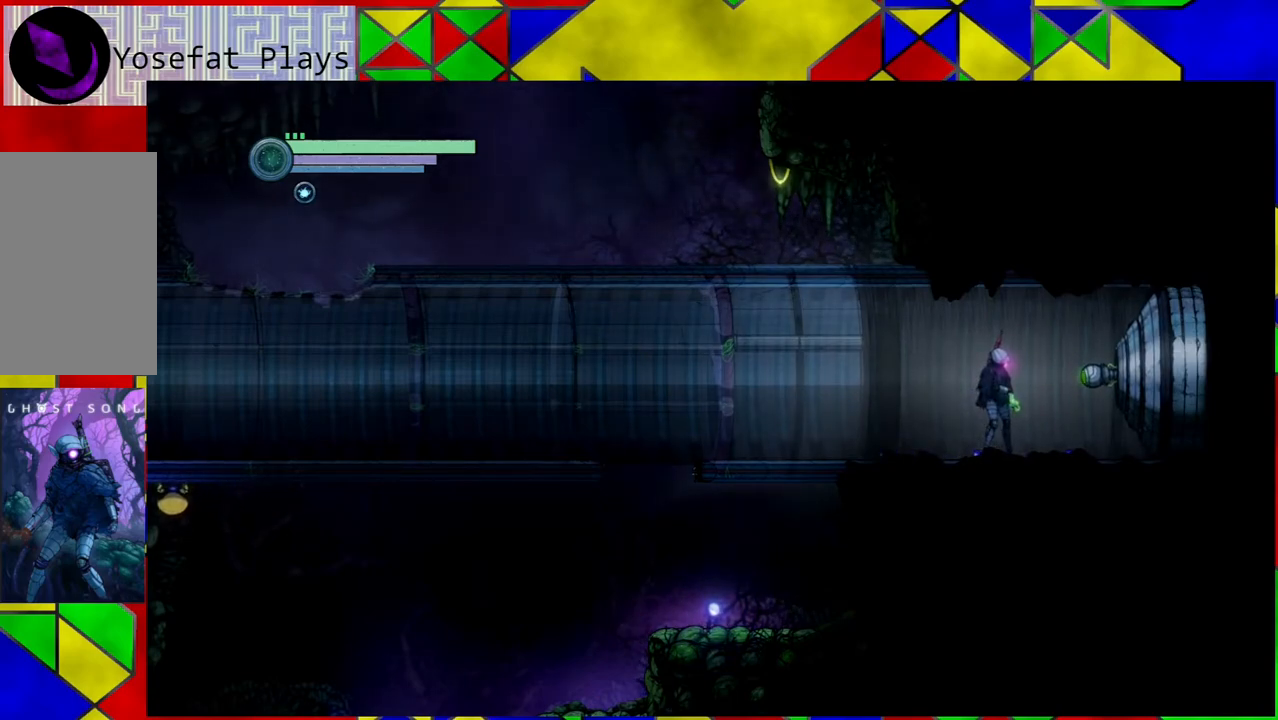
{"buttons": [], "left_stick": "center", "right_stick": "center", "events": []}
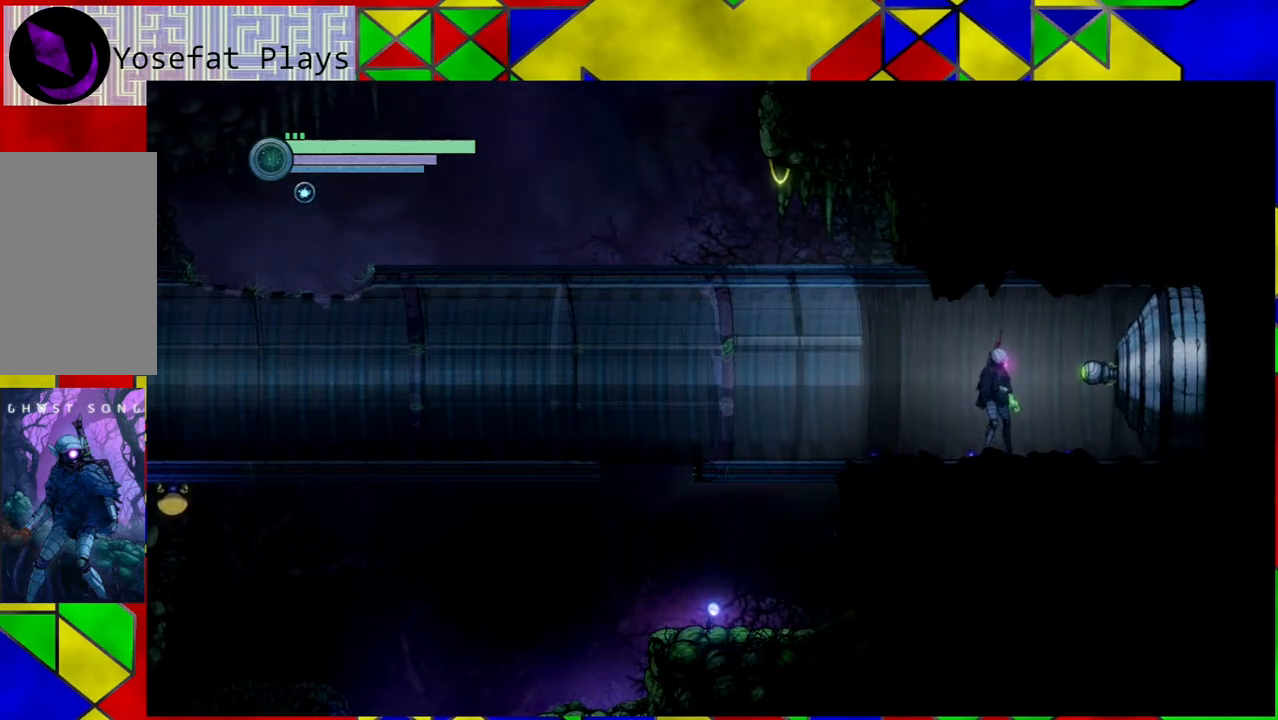
{"buttons": [], "left_stick": "center", "right_stick": "center", "events": []}
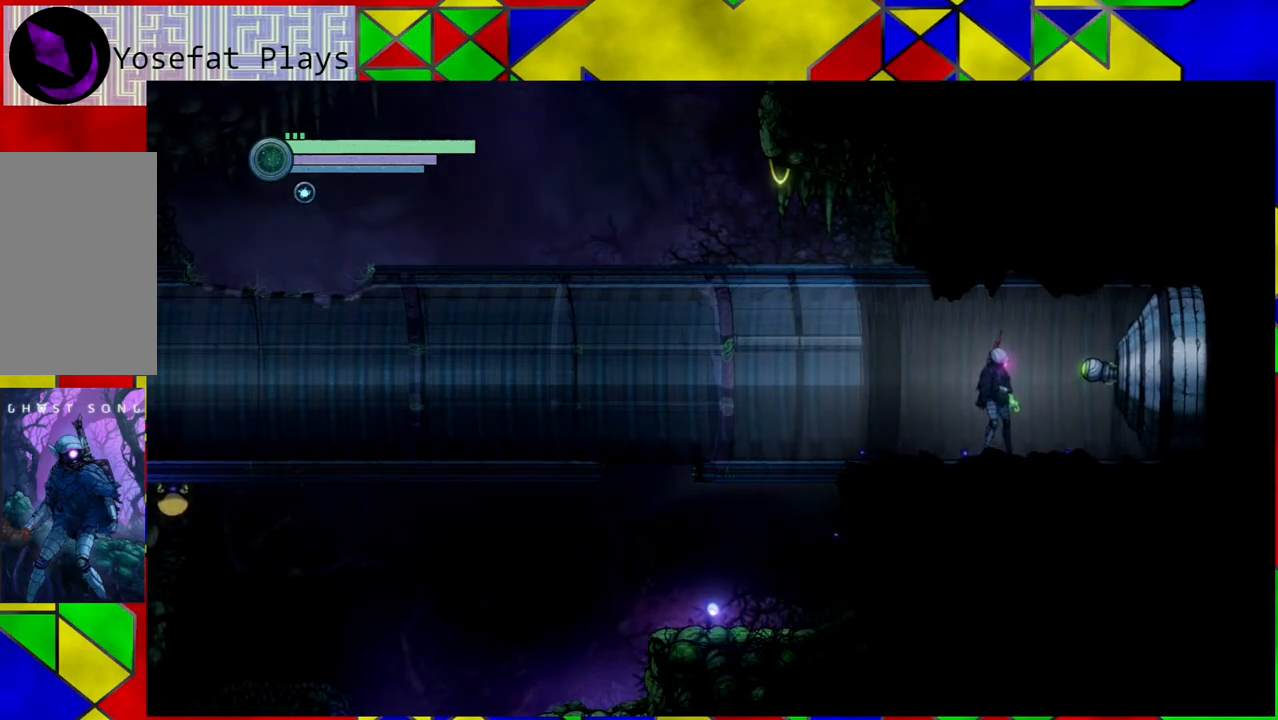
{"buttons": [], "left_stick": "center", "right_stick": "center", "events": [[33, "left_stick", "right"], [217, "left_stick", "center"]]}
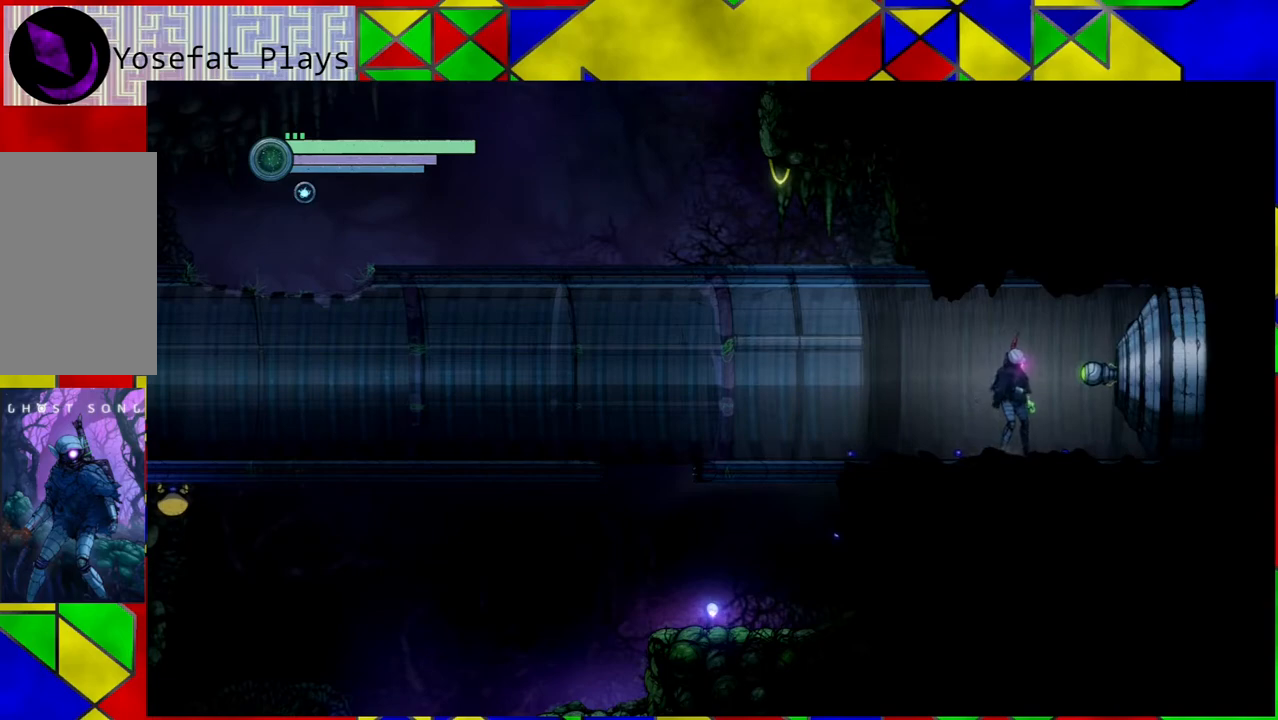
{"buttons": [], "left_stick": "center", "right_stick": "center", "events": []}
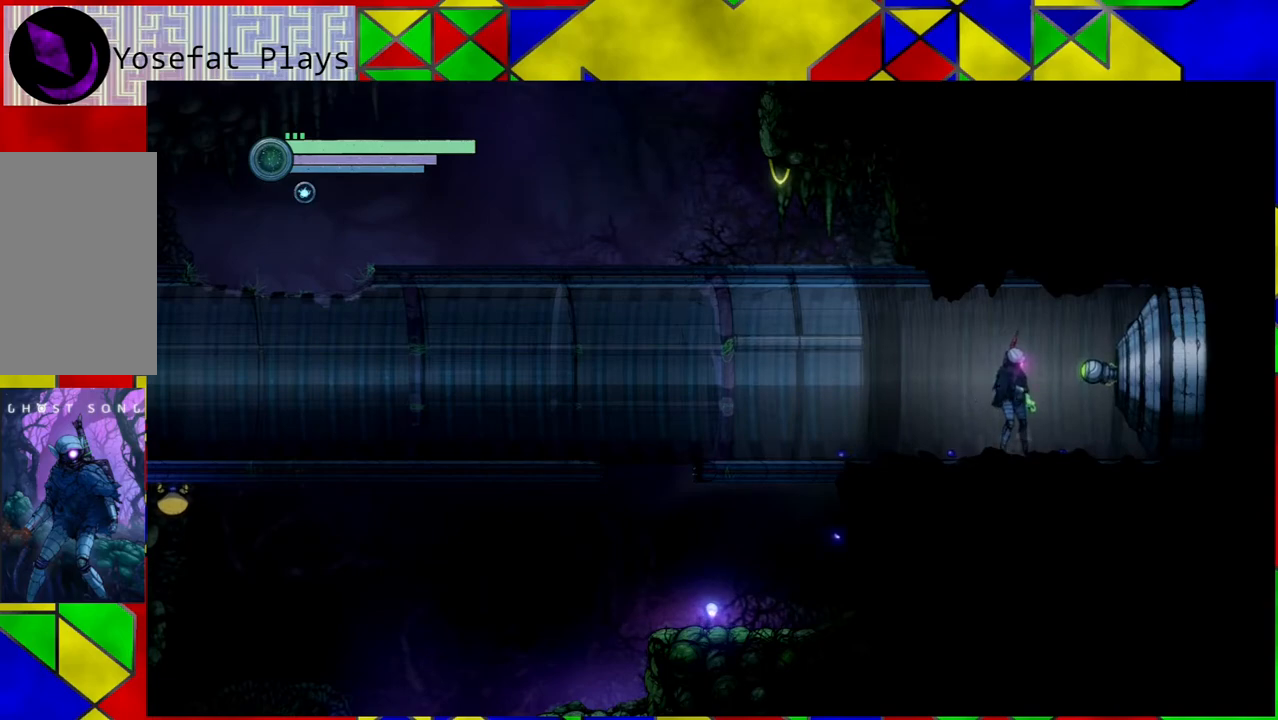
{"buttons": [], "left_stick": "center", "right_stick": "center", "events": []}
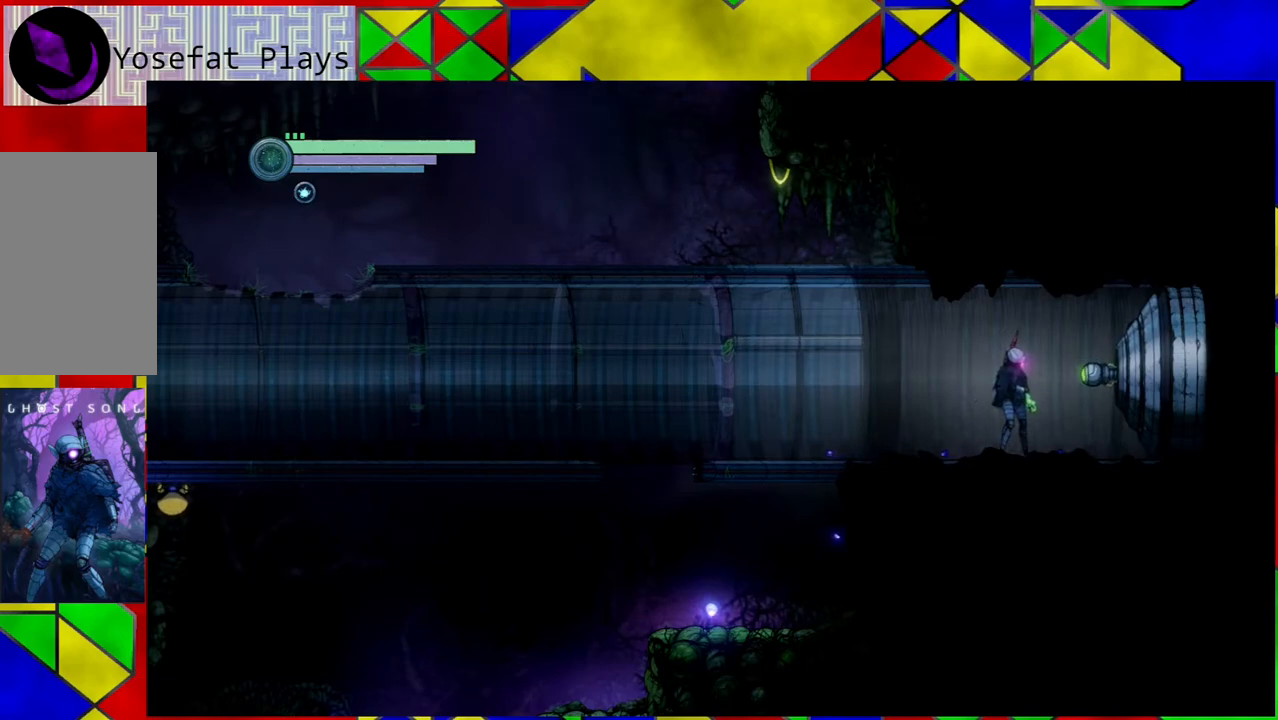
{"buttons": [], "left_stick": "center", "right_stick": "center", "events": []}
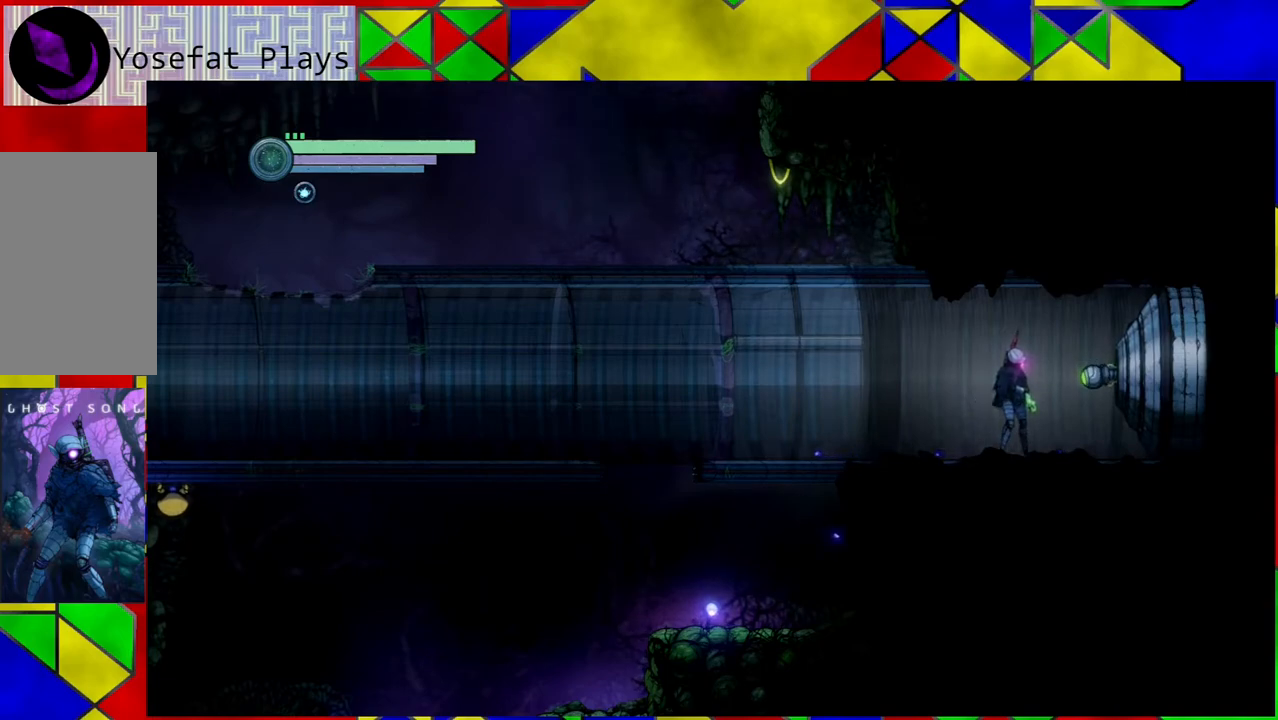
{"buttons": [], "left_stick": "center", "right_stick": "center", "events": []}
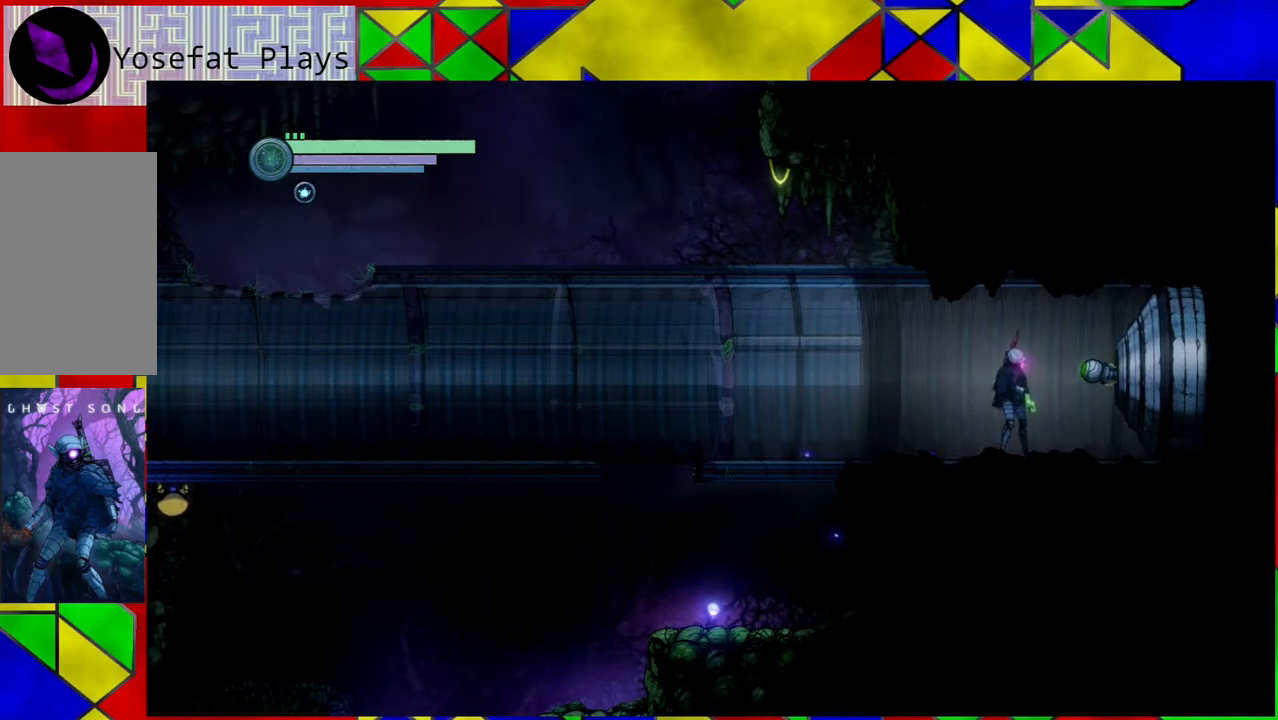
{"buttons": [], "left_stick": "center", "right_stick": "center", "events": []}
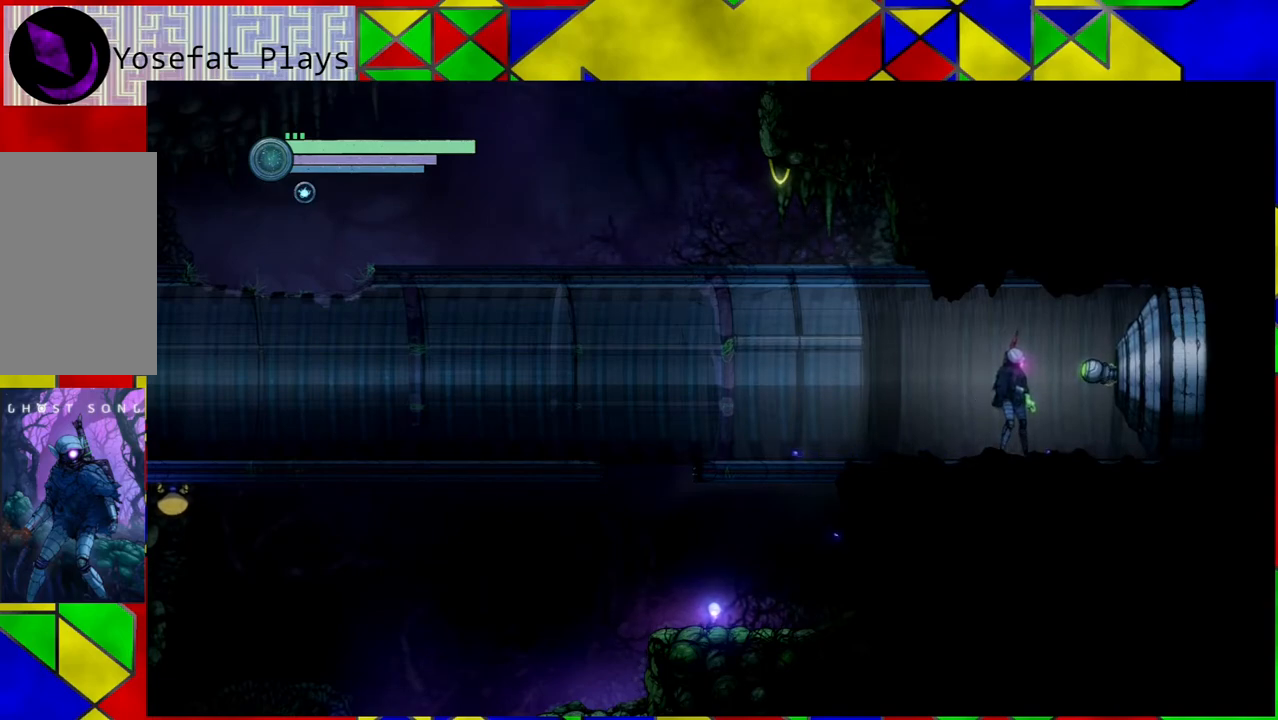
{"buttons": [], "left_stick": "center", "right_stick": "center", "events": []}
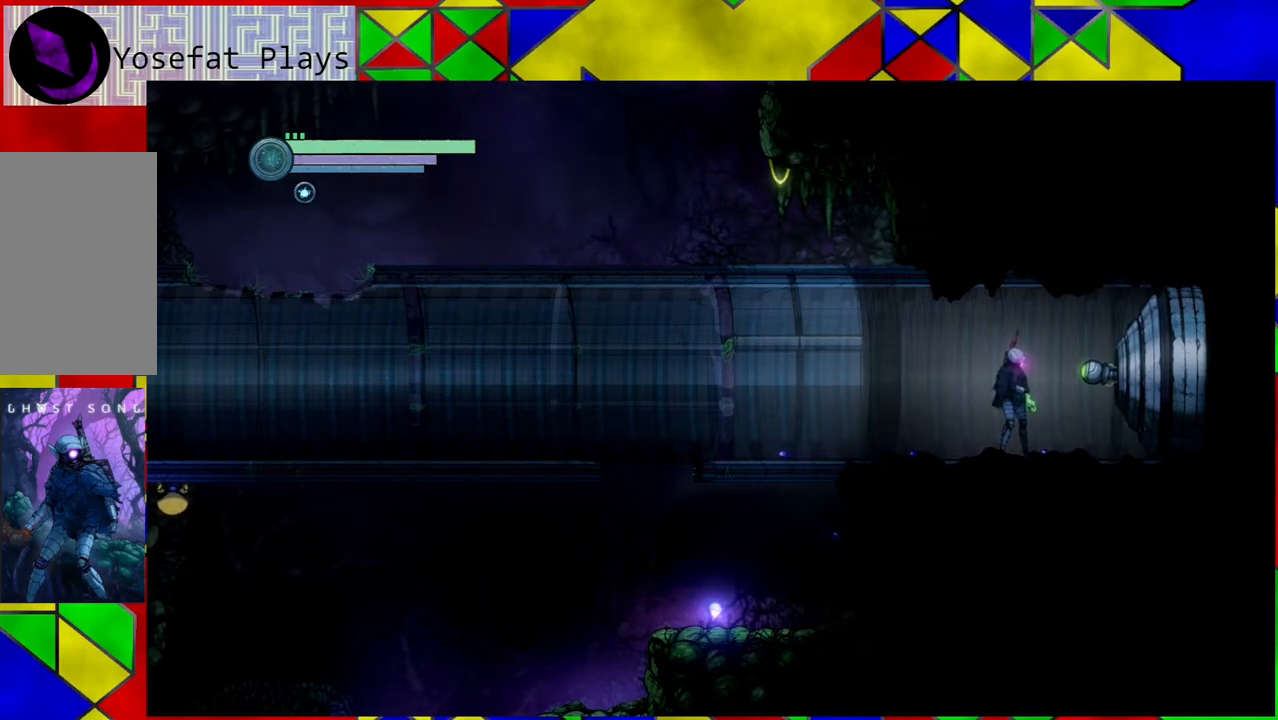
{"buttons": [], "left_stick": "center", "right_stick": "center", "events": []}
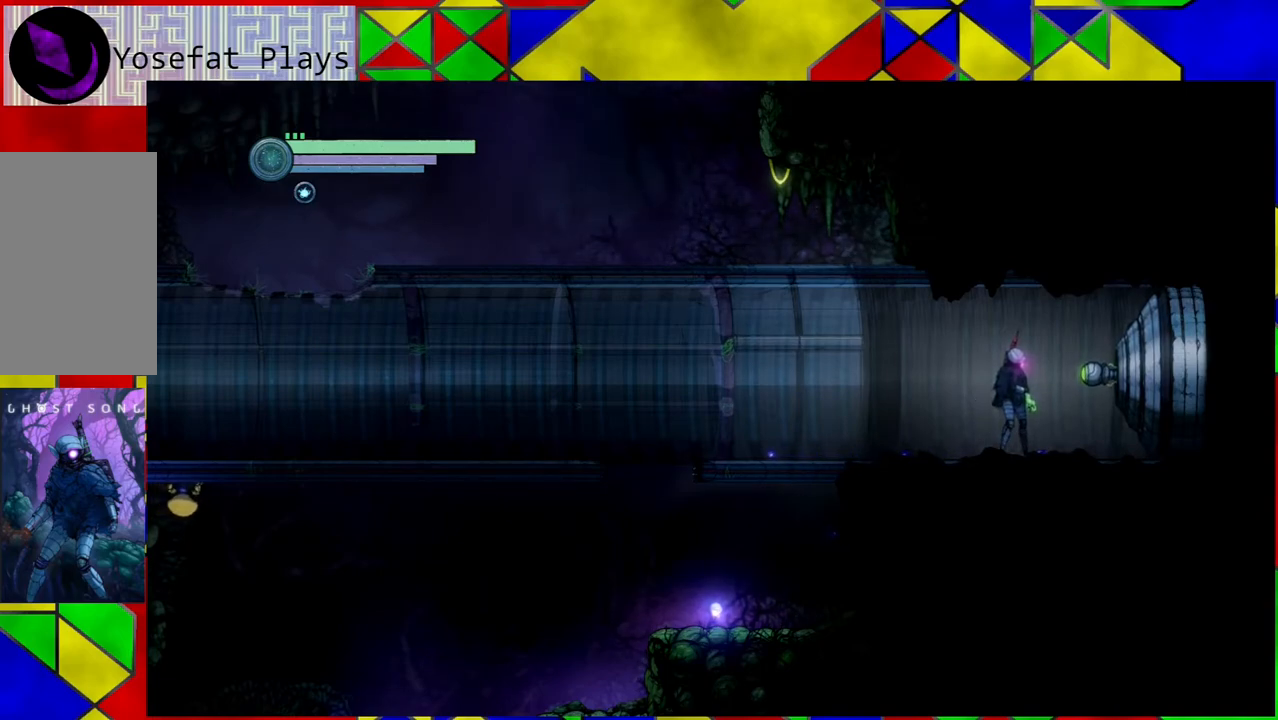
{"buttons": [], "left_stick": "center", "right_stick": "center", "events": []}
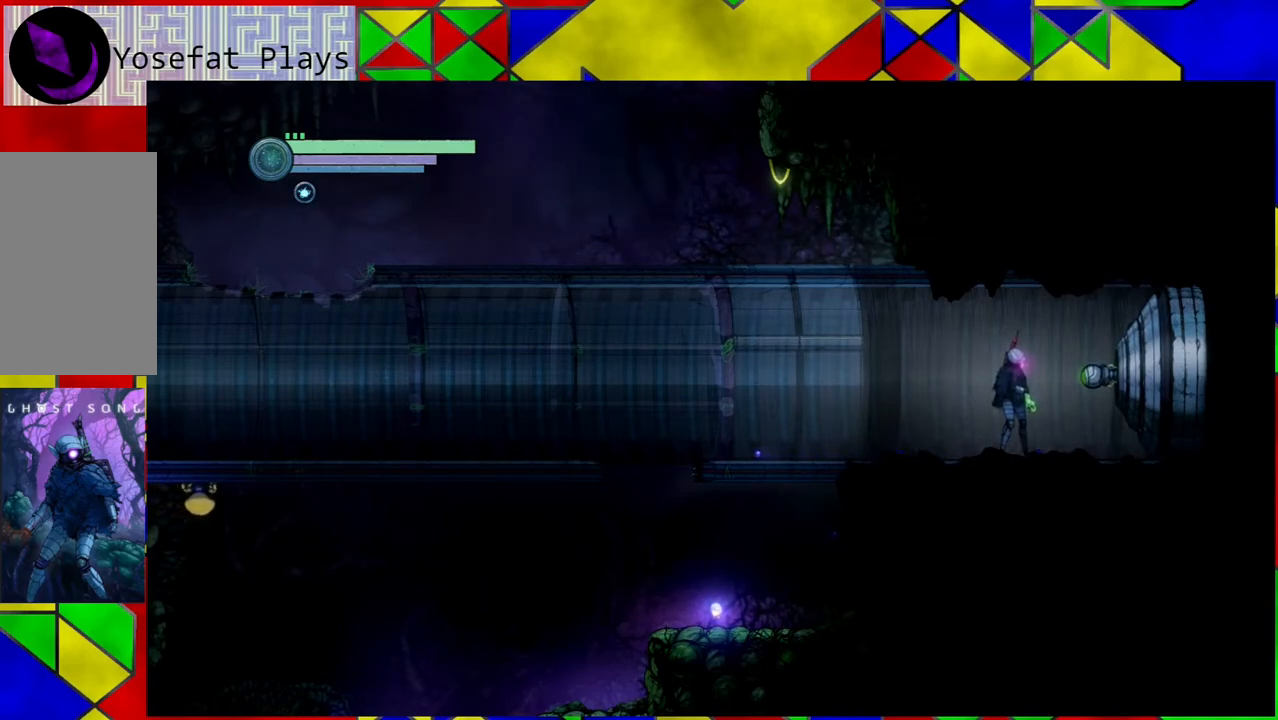
{"buttons": [], "left_stick": "center", "right_stick": "center", "events": [[233, "X", "down"], [333, "X", "up"]]}
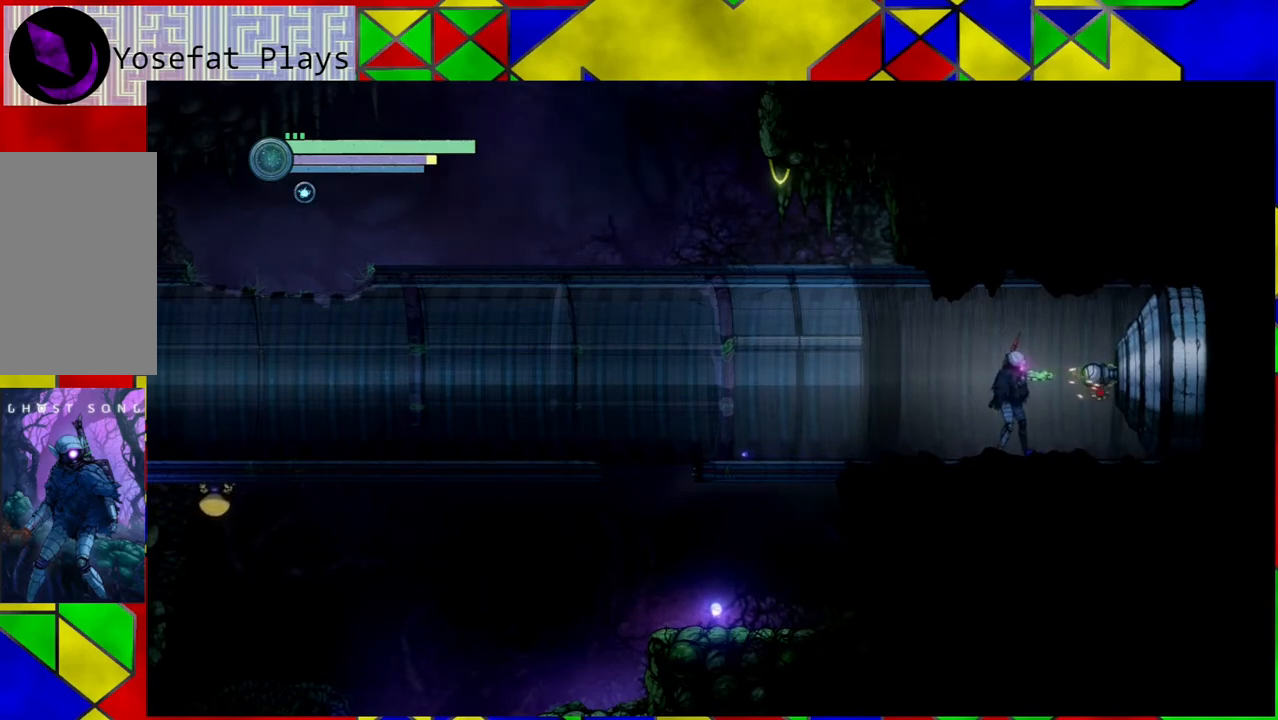
{"buttons": [], "left_stick": "center", "right_stick": "center", "events": []}
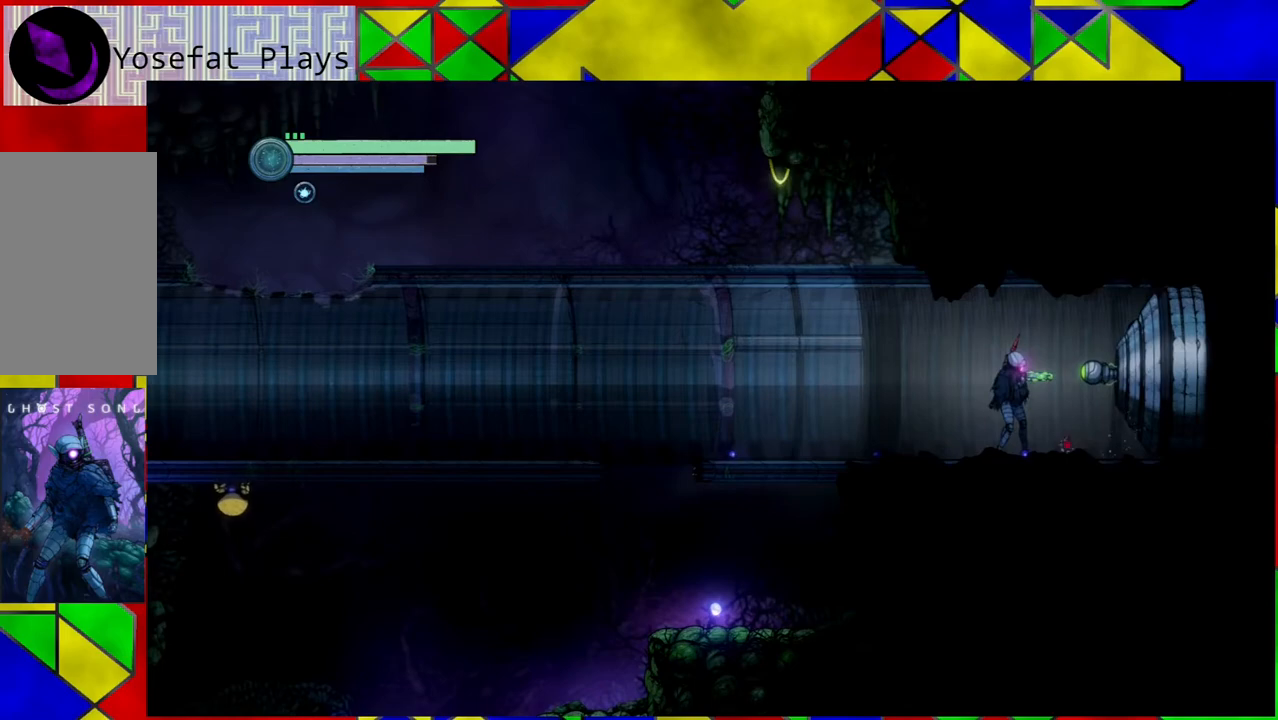
{"buttons": [], "left_stick": "center", "right_stick": "center", "events": []}
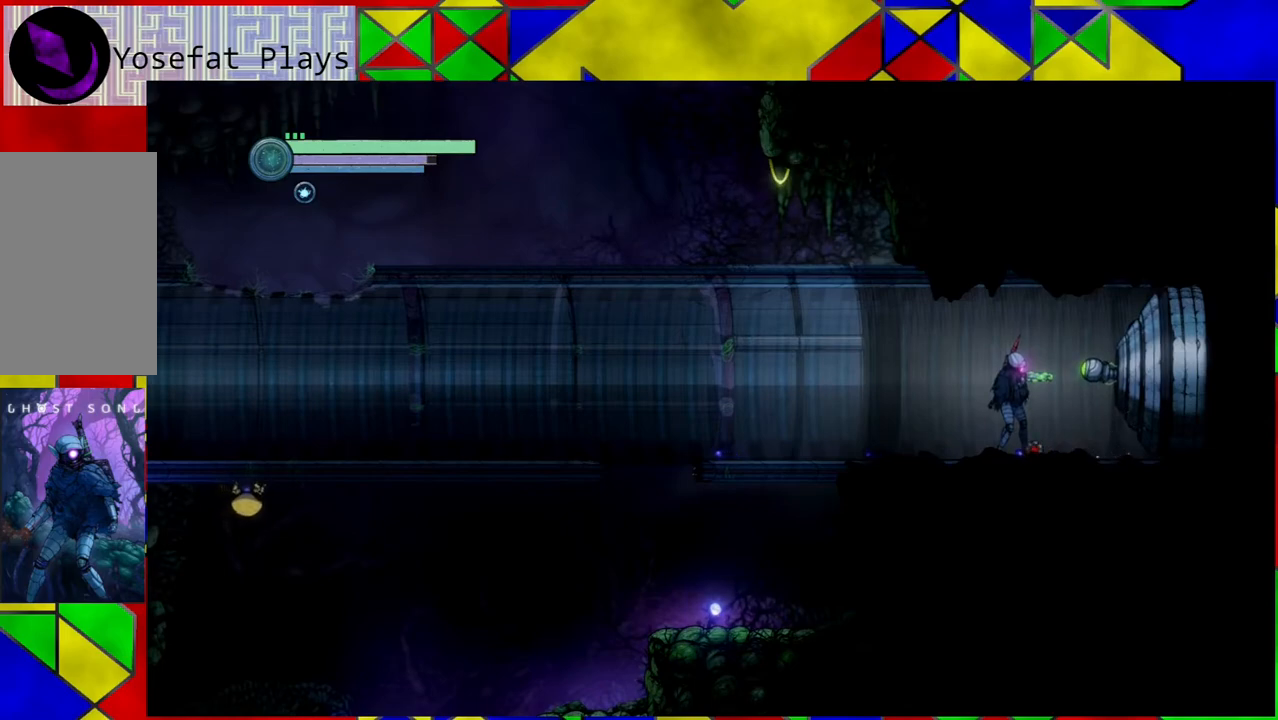
{"buttons": [], "left_stick": "center", "right_stick": "center", "events": []}
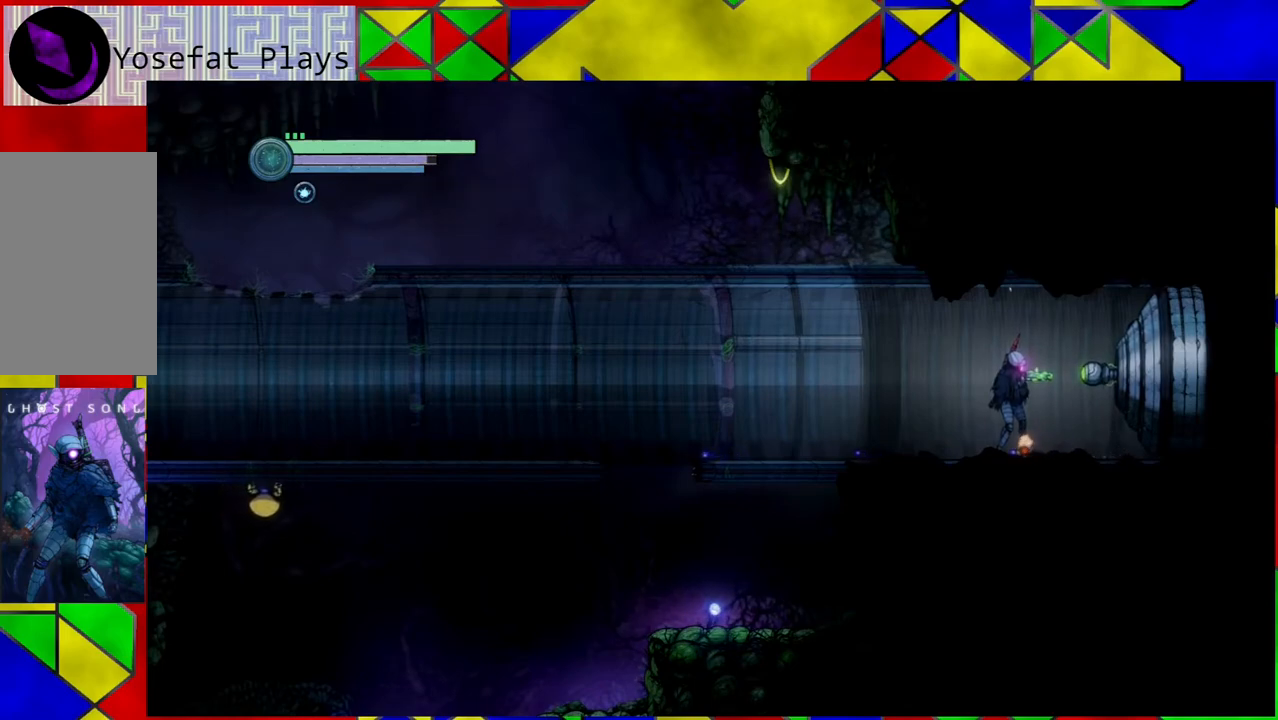
{"buttons": [], "left_stick": "center", "right_stick": "center", "events": []}
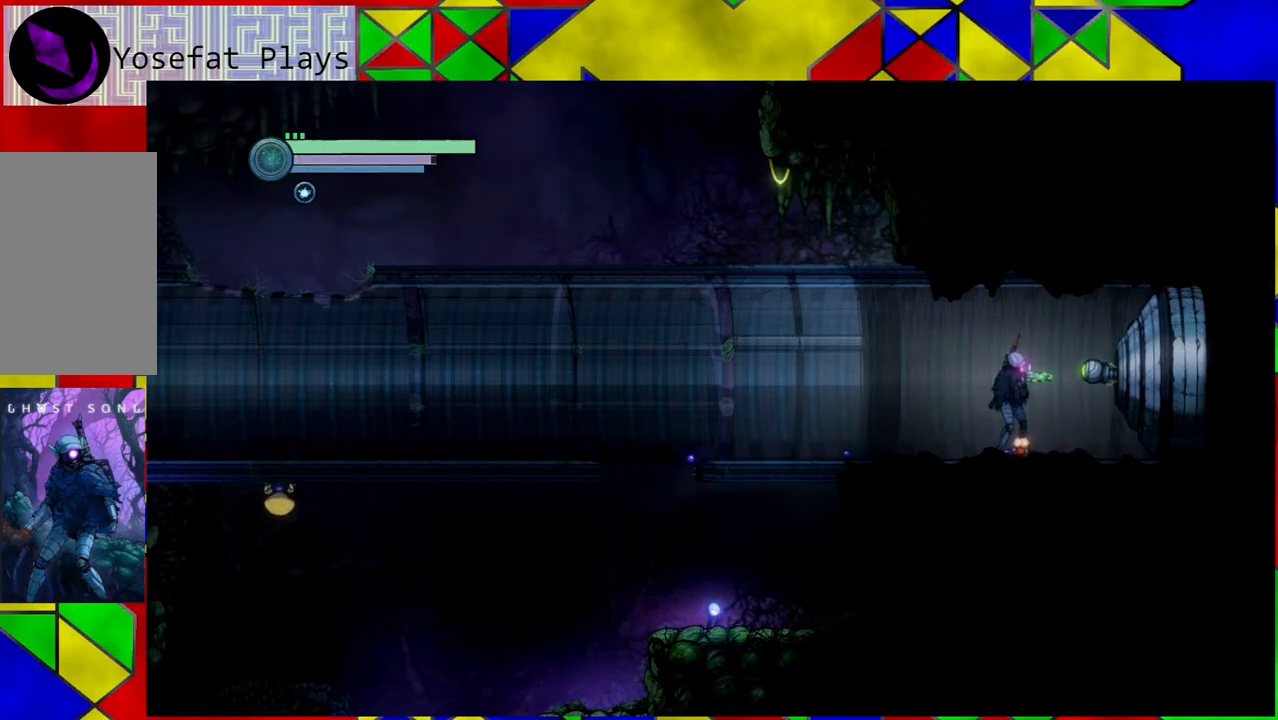
{"buttons": [], "left_stick": "left", "right_stick": "center", "events": [[350, "left_stick", "left"]]}
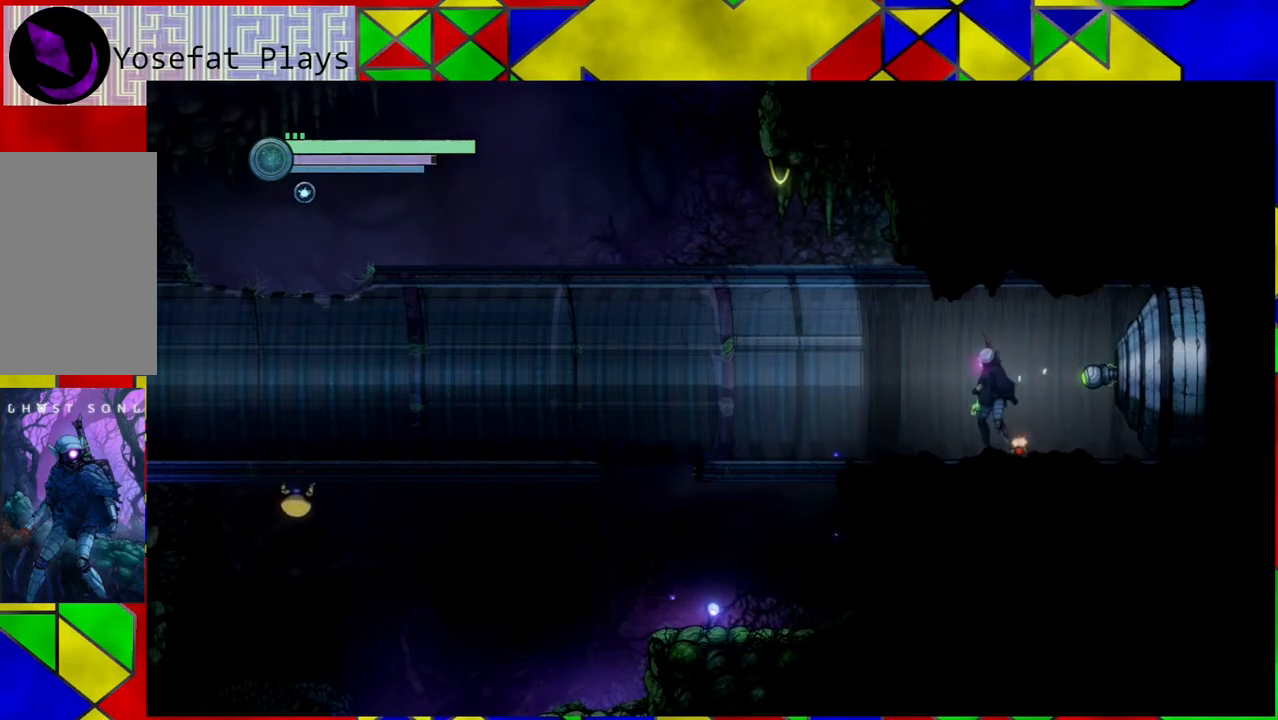
{"buttons": [], "left_stick": "center", "right_stick": "center", "events": [[333, "left_stick", "center"]]}
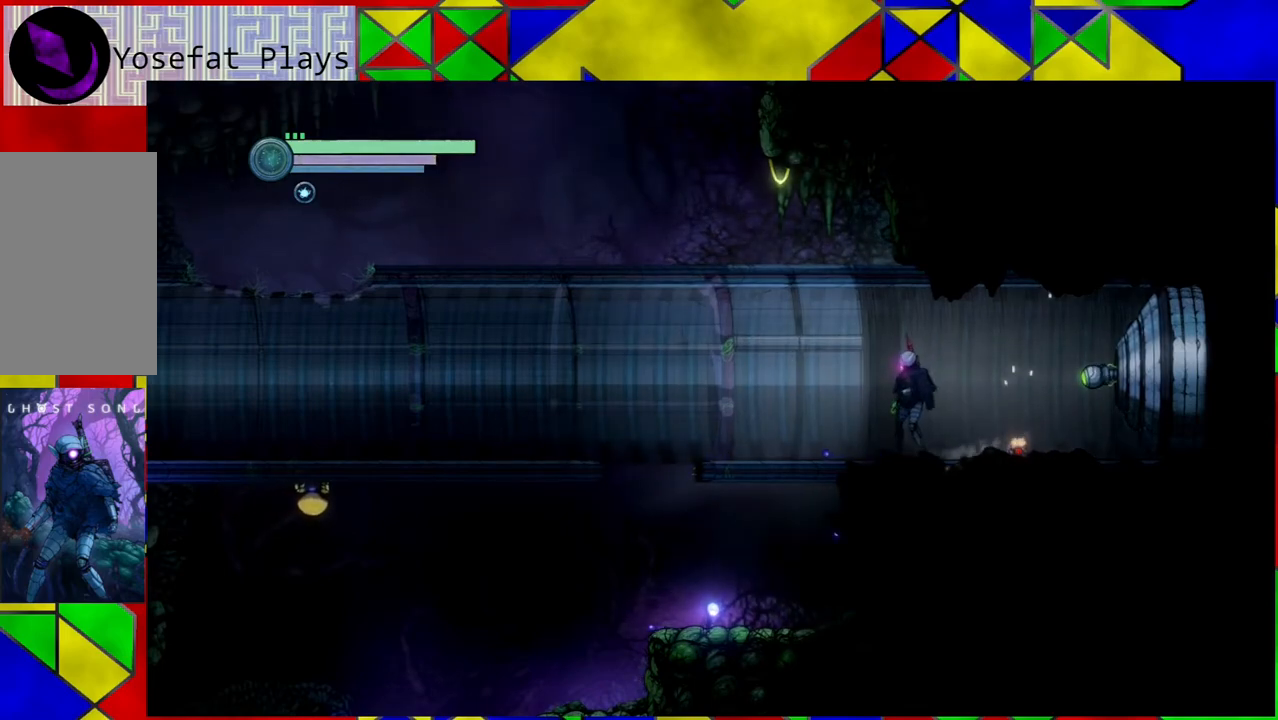
{"buttons": ["X"], "left_stick": "center", "right_stick": "center", "events": [[167, "left_stick", "right"], [317, "left_stick", "center"], [500, "X", "down"]]}
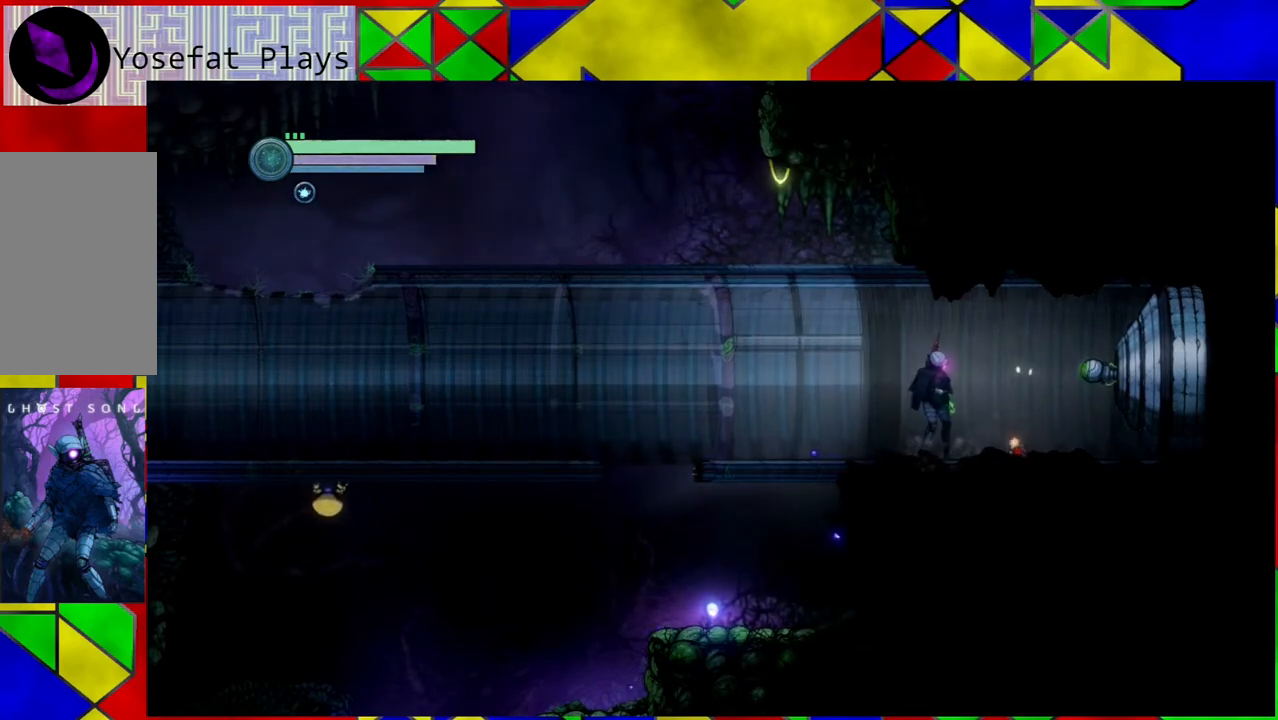
{"buttons": [], "left_stick": "center", "right_stick": "center", "events": [[117, "X", "up"]]}
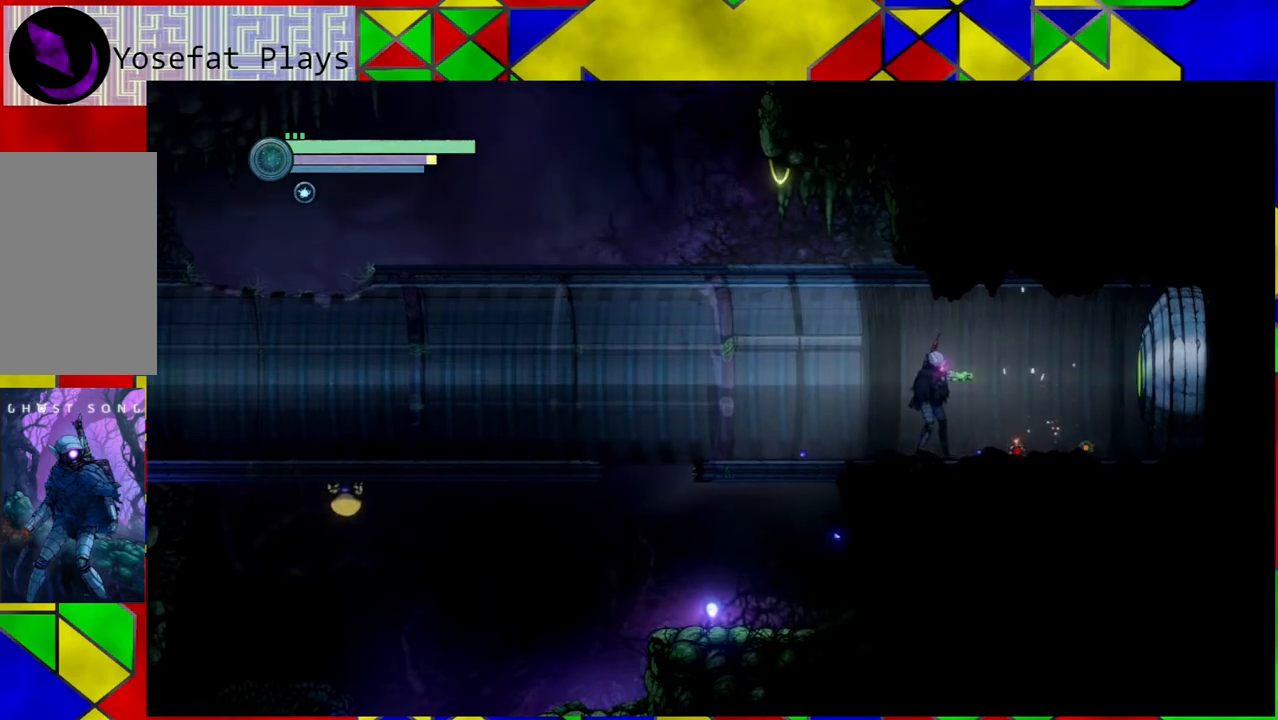
{"buttons": [], "left_stick": "center", "right_stick": "center", "events": []}
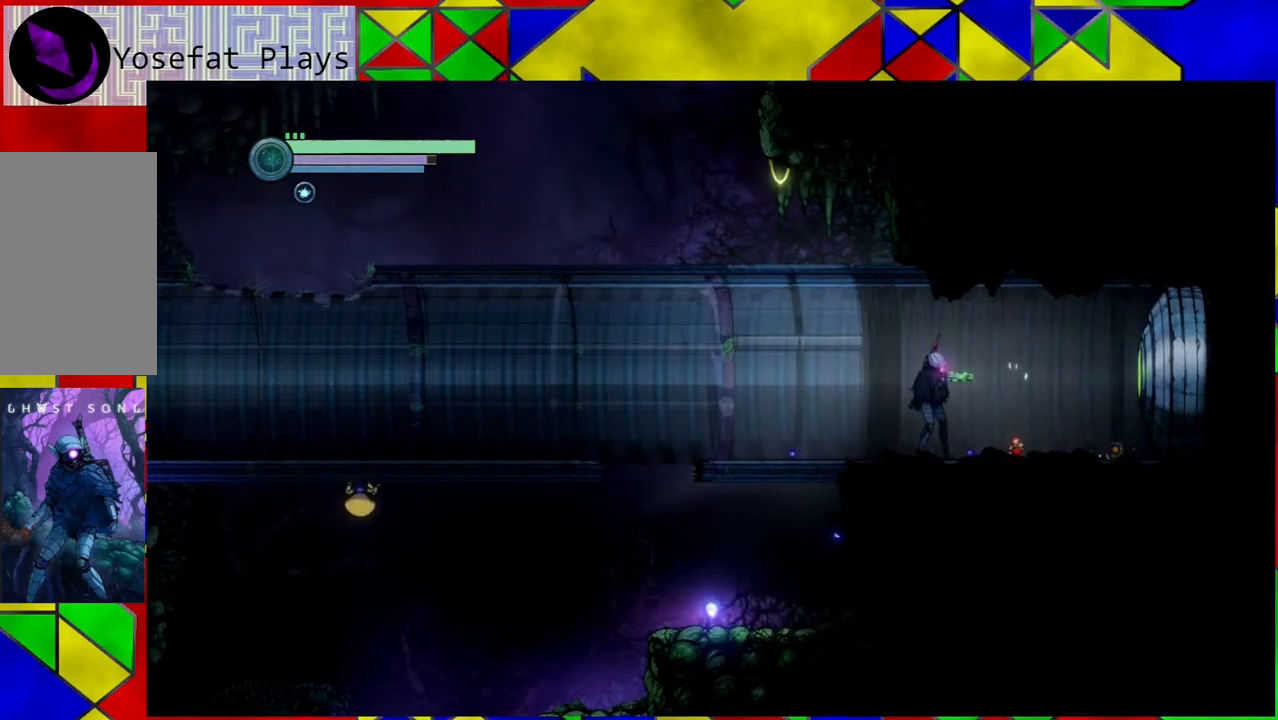
{"buttons": [], "left_stick": "center", "right_stick": "center", "events": []}